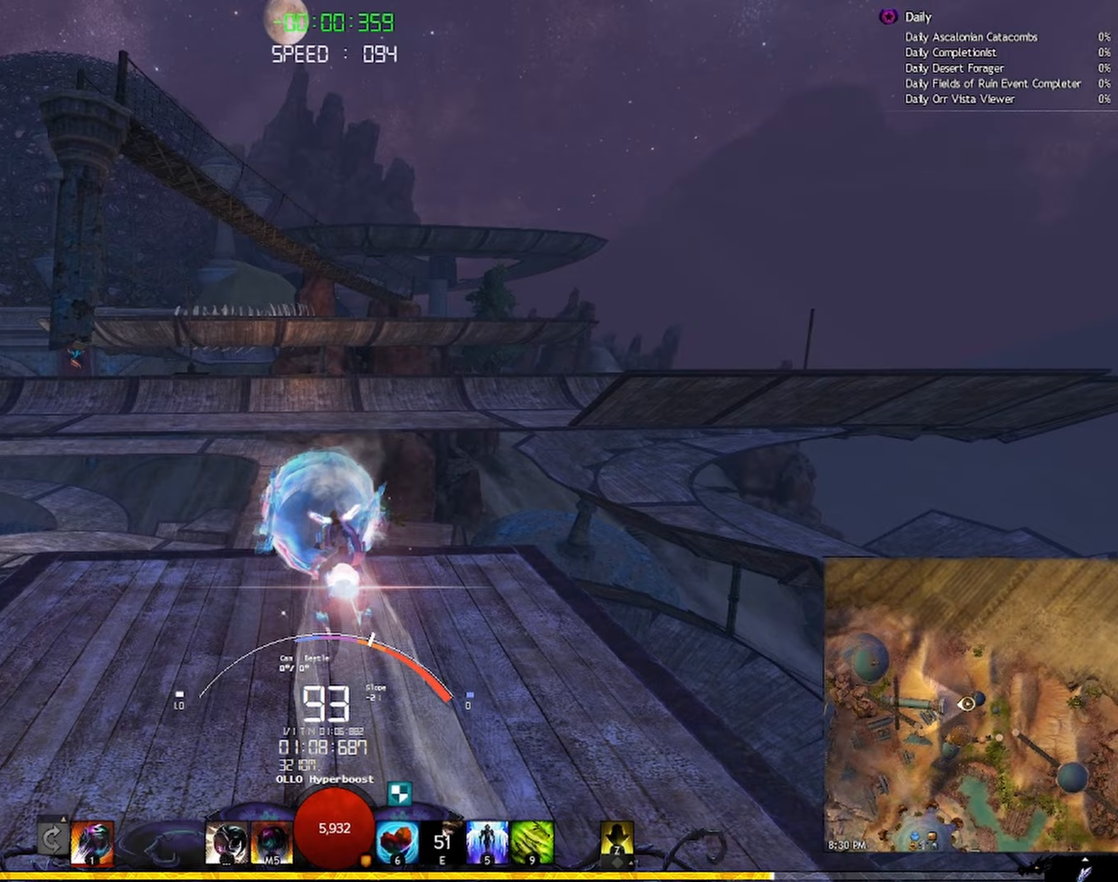
Gameplay with keyboard and mouse; each line is a JSON object with the keys and mouse buttons held at the frame after it (dt_ms = milliseconds from this image to that frame). "events" lists presses ("down") and releases ("up") of "a", "ctrl", "d", "e", "q", "s", "shift", "space", "w", "mouse_left", "mouse_wheel", "mouse_right", "mouse_mb4" and "mouse_mb5" between this image and that frame as [ms after this image, input, new state], when the widget could be followed in between. "mouse_left", "mouse_wheel", "mouse_right", "mouse_mb4", "mouse_mb5" = the "left", "wheel", "right", "mb4", "mb5" buttons of the "mouse" list. No other keys are recorded. "wheel" means that the mouse wheel is clicked or scrolled. Mouse movement is not recorded.
{"dt_ms": 400, "keys": ["w"], "mouse": ["right"], "events": []}
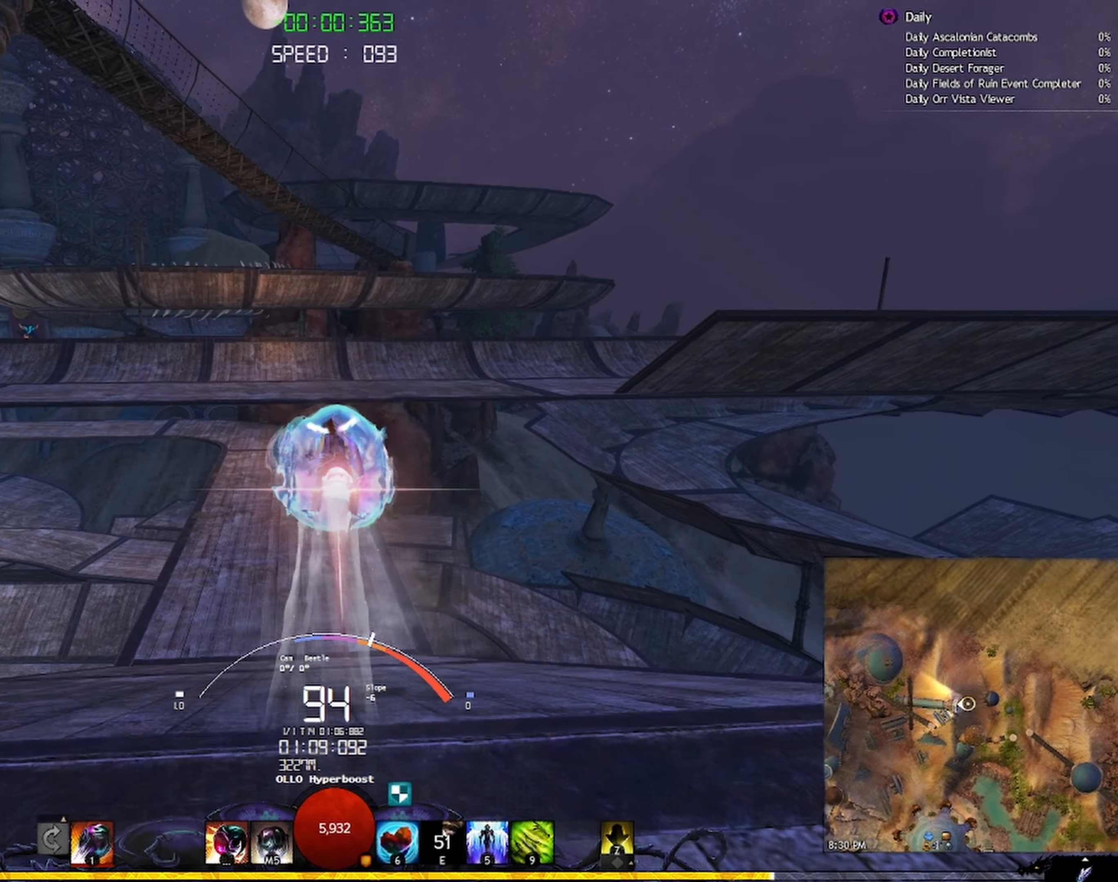
{"dt_ms": 500, "keys": ["w"], "mouse": ["right"], "events": []}
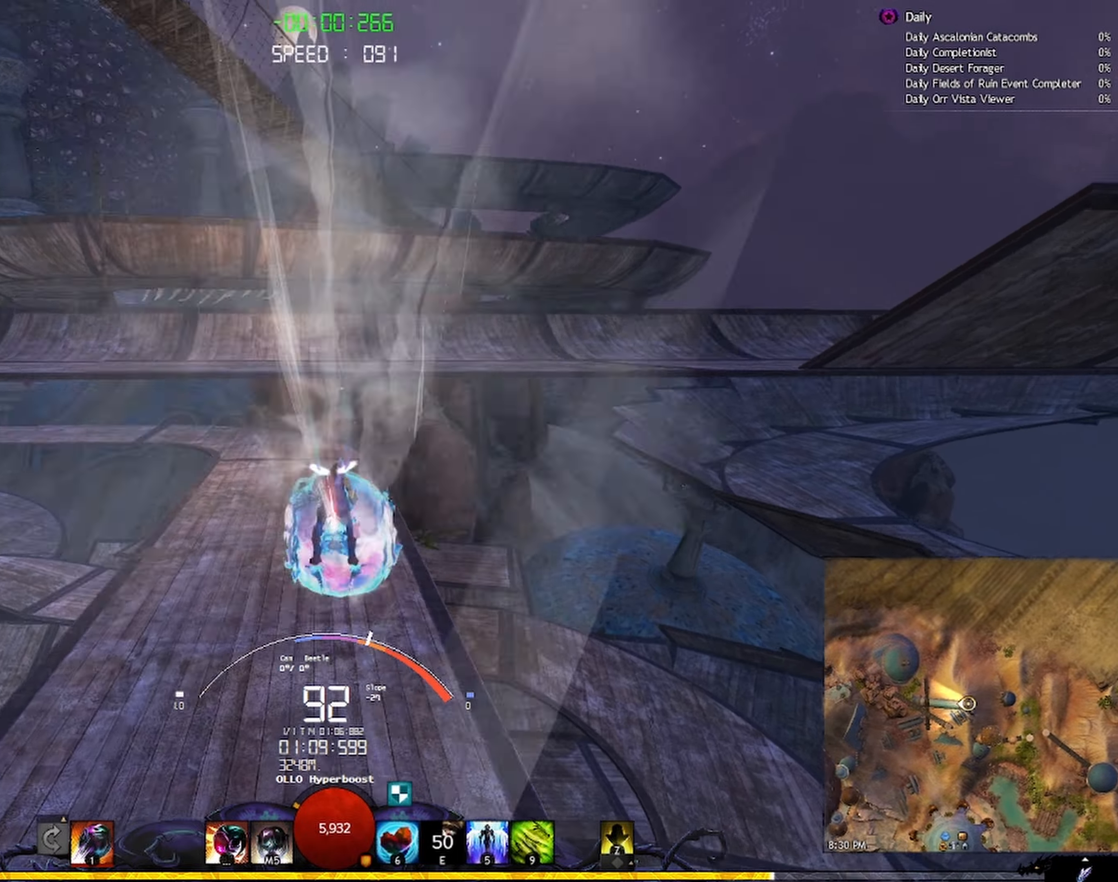
{"dt_ms": 500, "keys": ["a", "shift", "w"], "mouse": ["right"], "events": [[200, "shift", "down"], [217, "a", "down"]]}
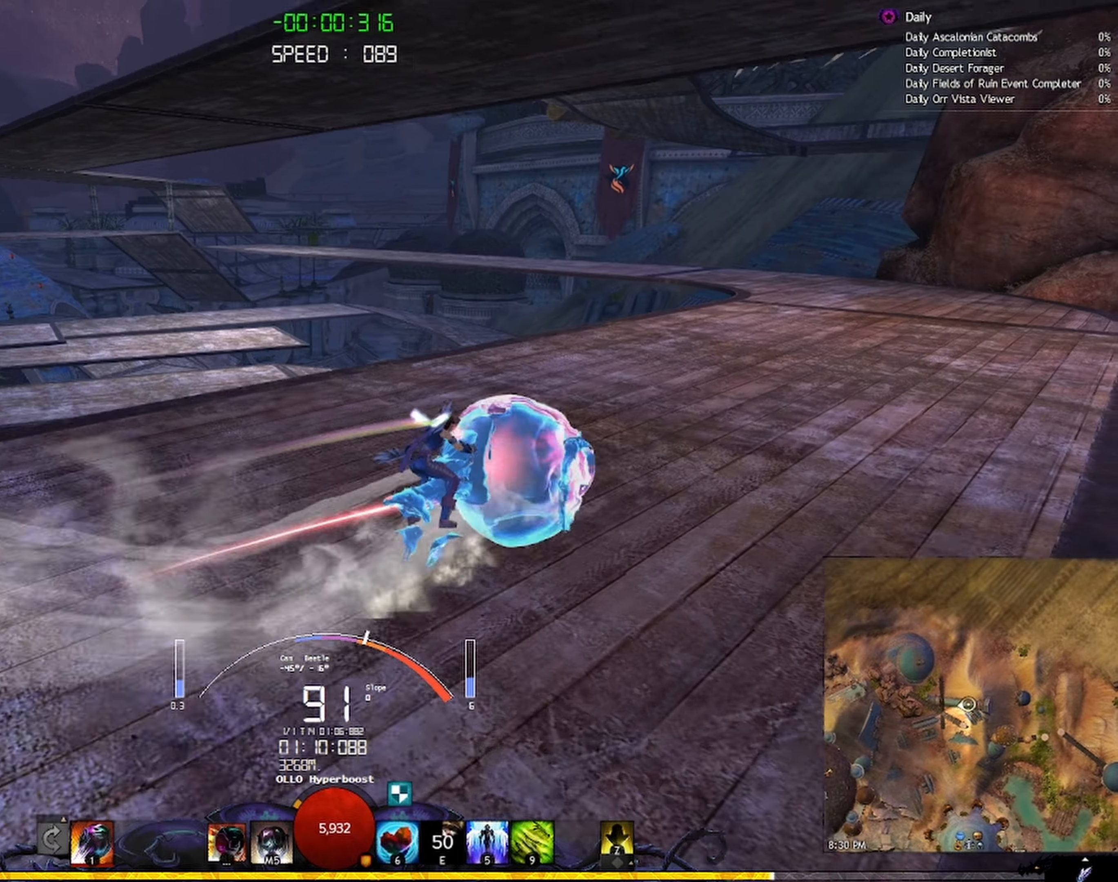
{"dt_ms": 500, "keys": ["a", "shift", "w"], "mouse": ["right"], "events": [[150, "space", "down"], [283, "space", "up"]]}
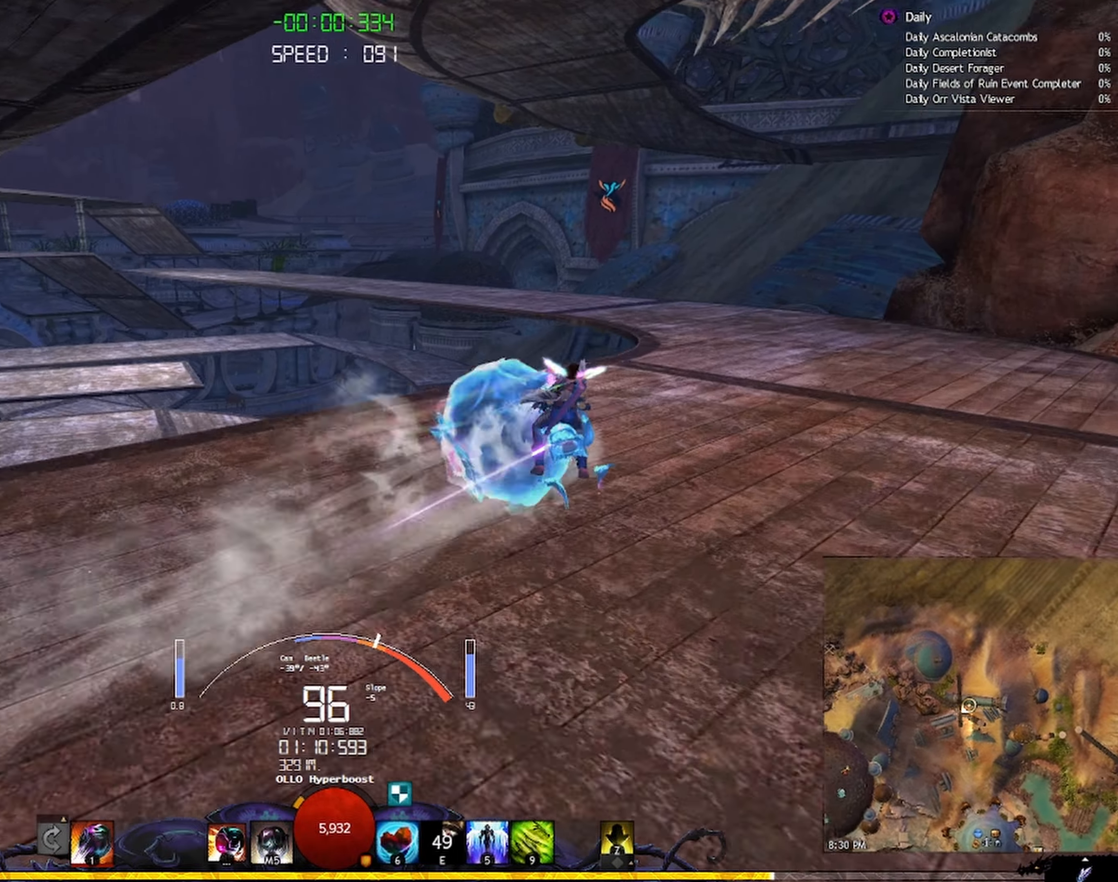
{"dt_ms": 500, "keys": ["a", "shift", "w"], "mouse": ["right"], "events": [[200, "shift", "up"], [317, "space", "down"], [333, "shift", "down"], [450, "space", "up"]]}
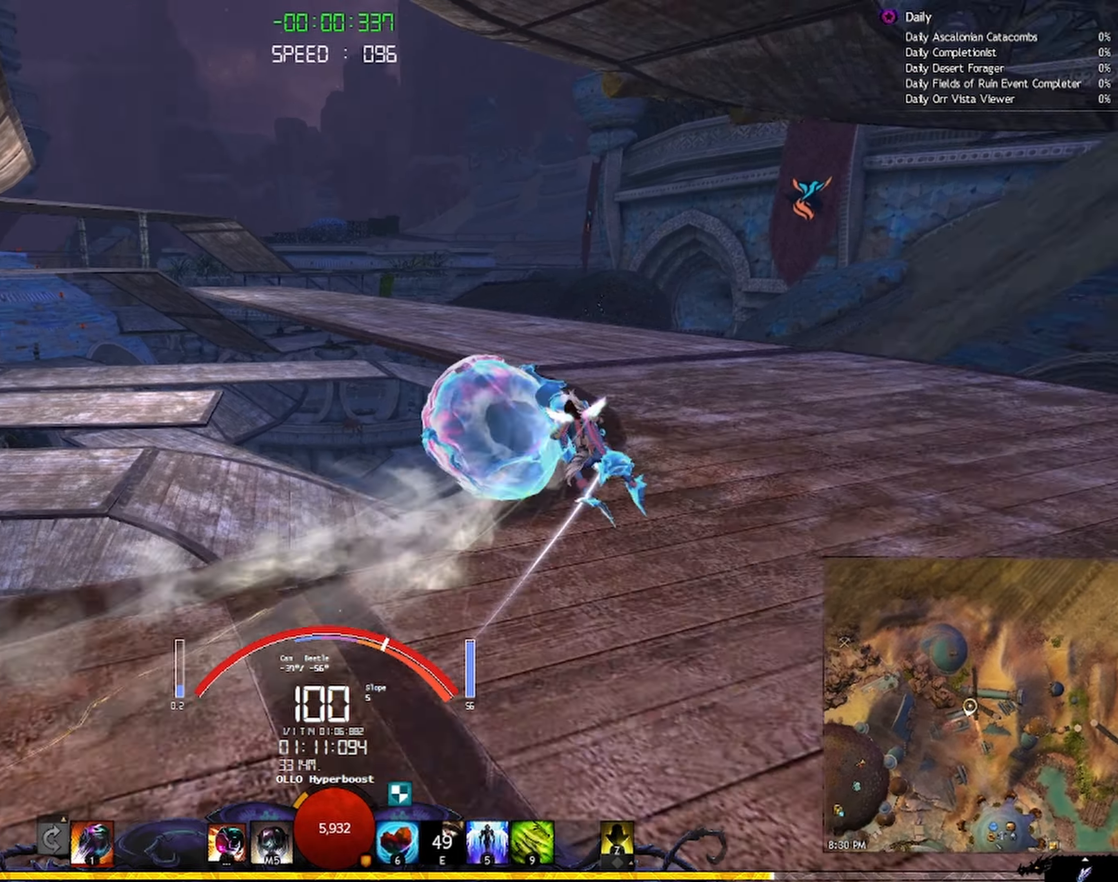
{"dt_ms": 500, "keys": ["a", "shift", "w"], "mouse": ["right"], "events": []}
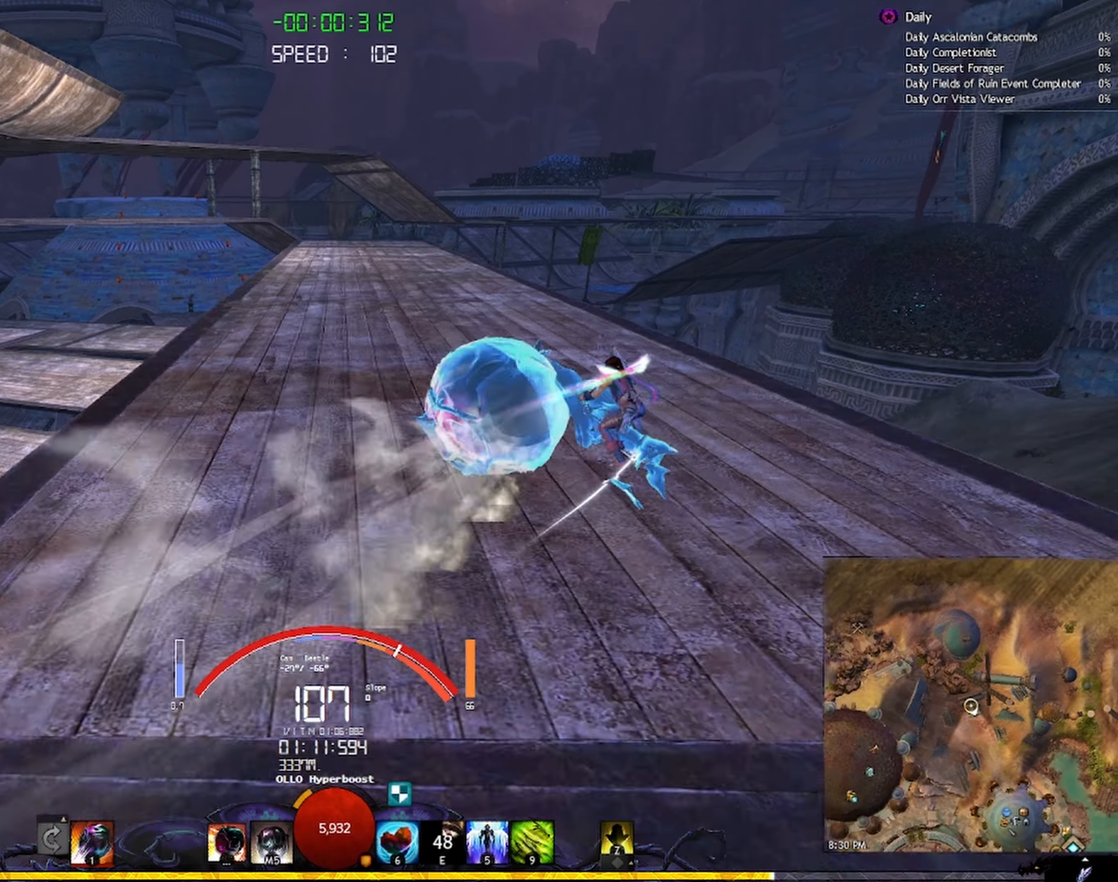
{"dt_ms": 500, "keys": ["a", "shift", "w"], "mouse": ["right"], "events": [[317, "shift", "up"], [367, "shift", "down"]]}
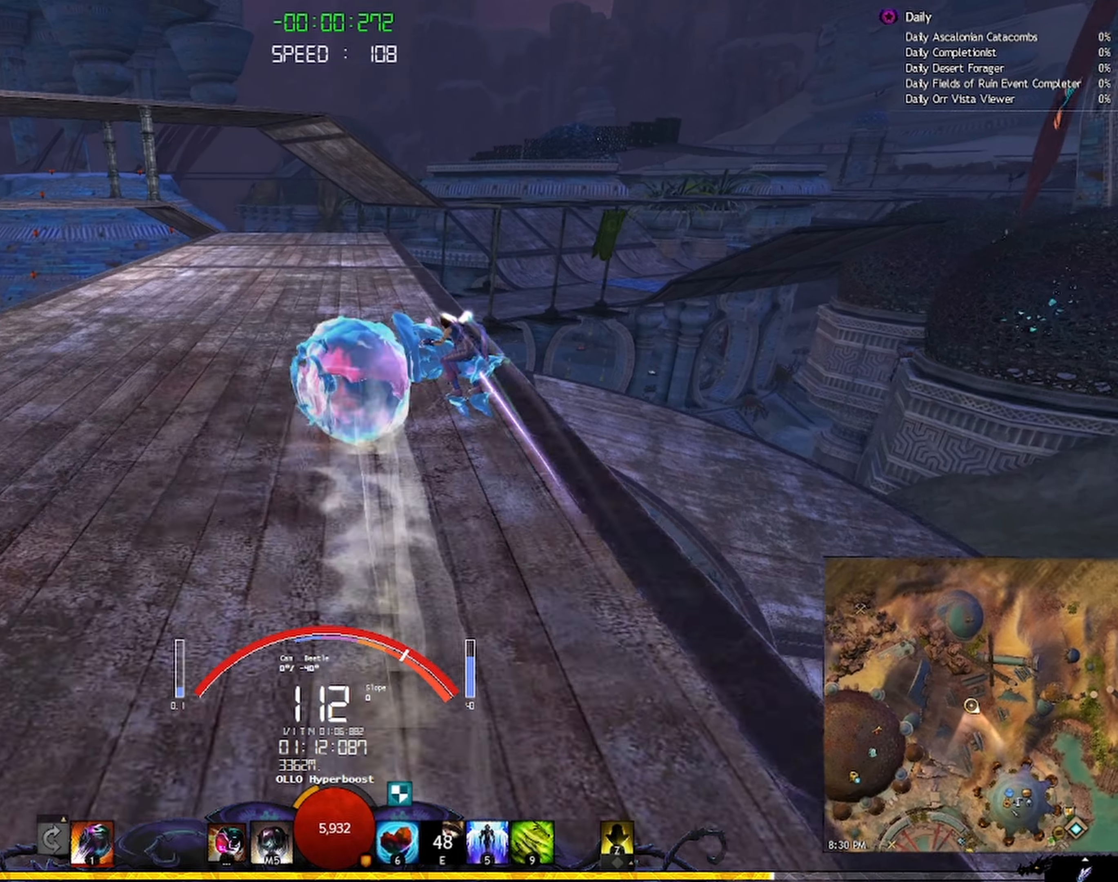
{"dt_ms": 500, "keys": ["a", "shift", "w"], "mouse": ["right"], "events": []}
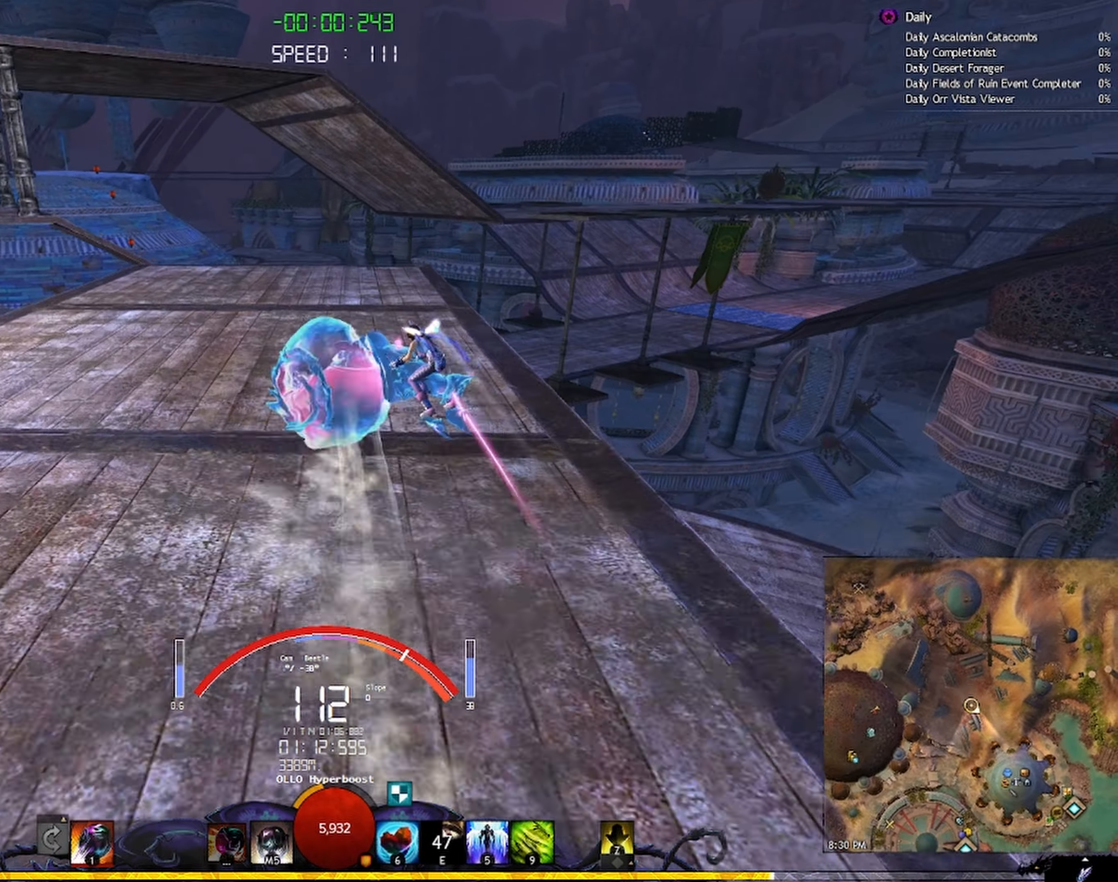
{"dt_ms": 500, "keys": ["d", "shift", "w"], "mouse": ["right"], "events": [[17, "shift", "up"], [67, "shift", "down"], [283, "d", "down"], [467, "a", "up"]]}
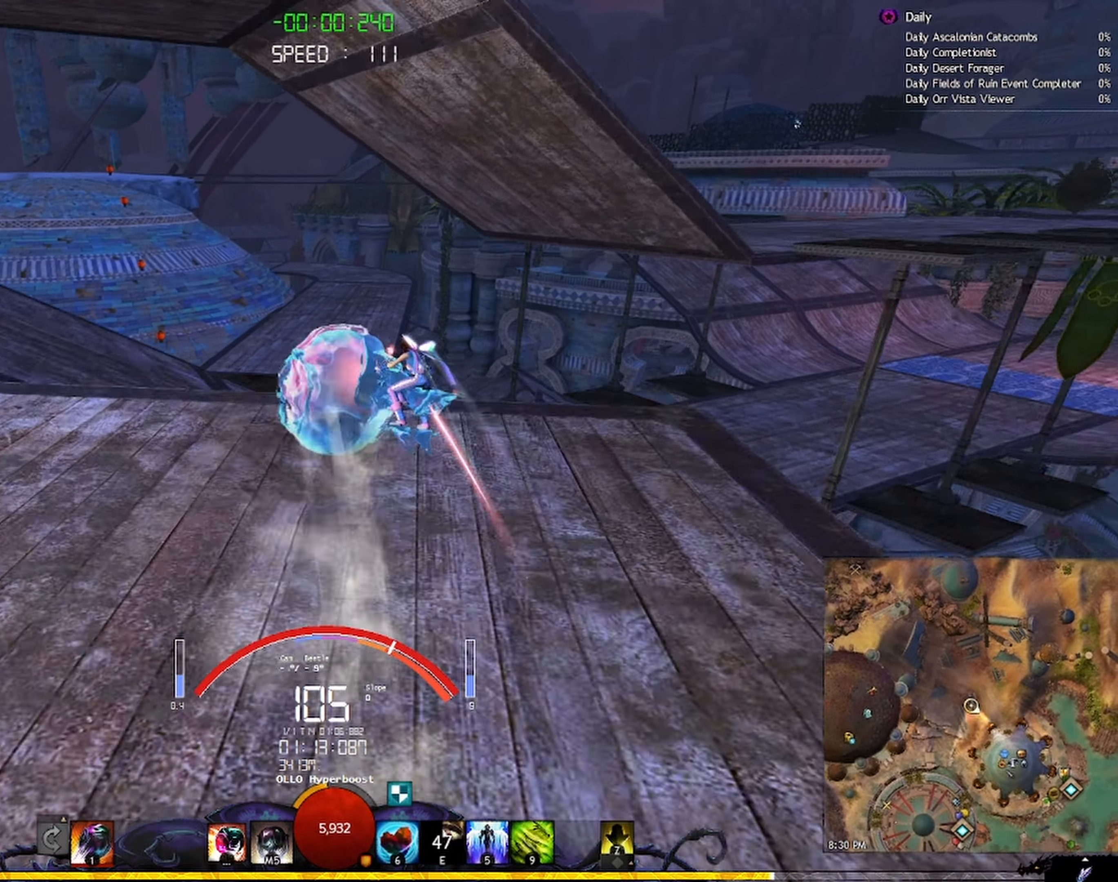
{"dt_ms": 500, "keys": ["w"], "mouse": ["right"], "events": [[17, "d", "up"], [17, "shift", "up"]]}
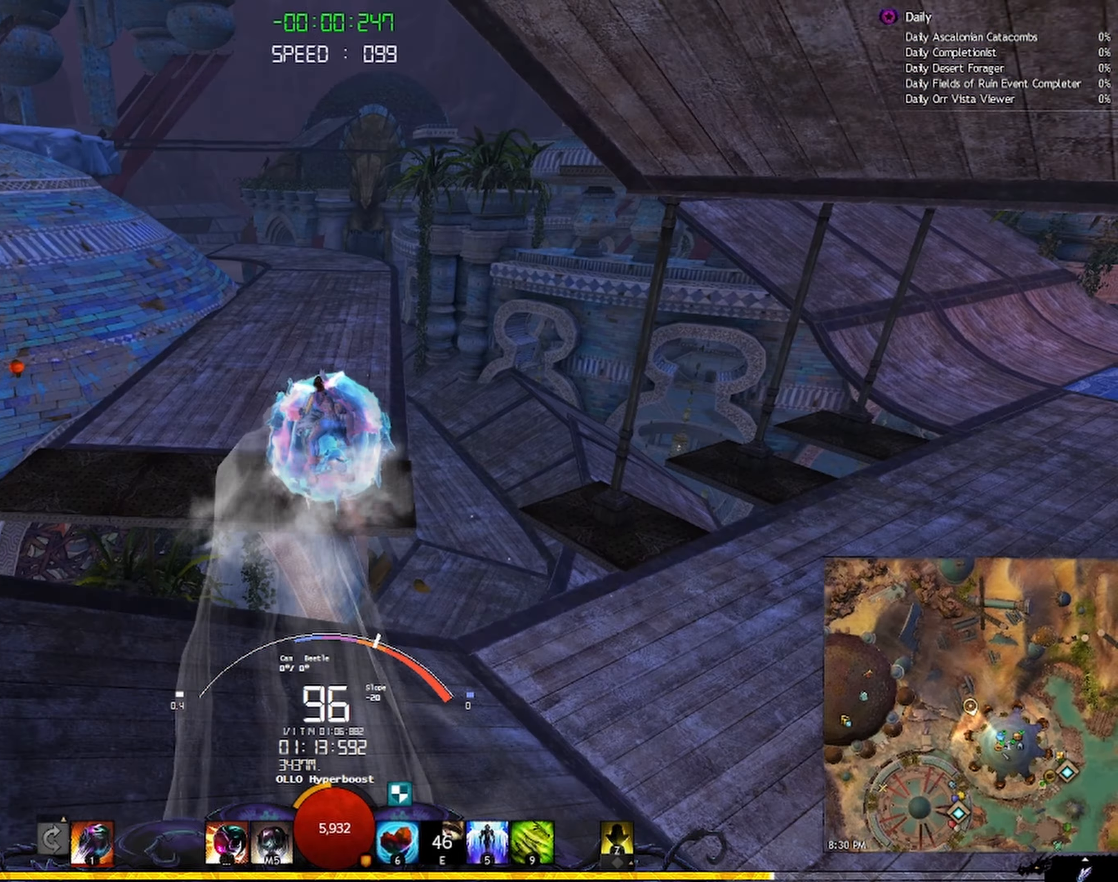
{"dt_ms": 500, "keys": ["a", "shift", "w"], "mouse": ["right"], "events": [[400, "a", "down"], [400, "shift", "down"]]}
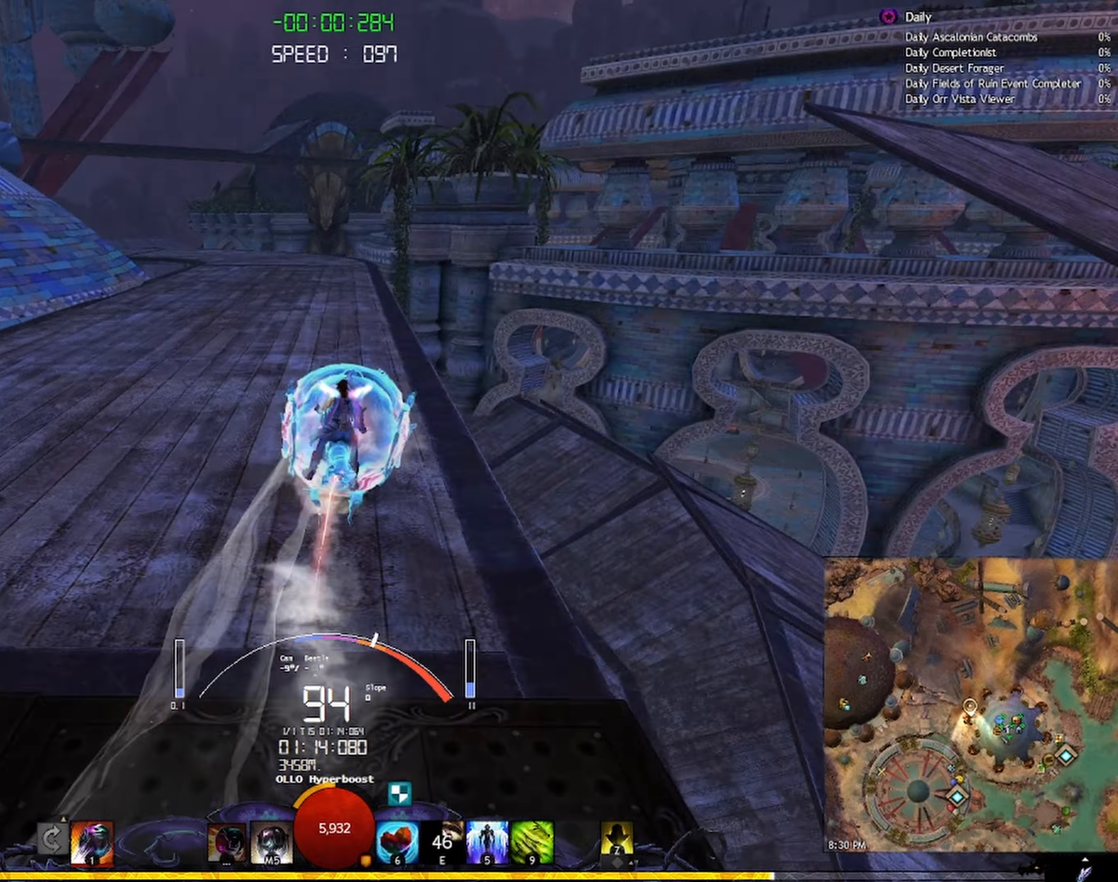
{"dt_ms": 500, "keys": ["a", "shift", "w"], "mouse": ["right"], "events": [[267, "space", "down"], [384, "space", "up"]]}
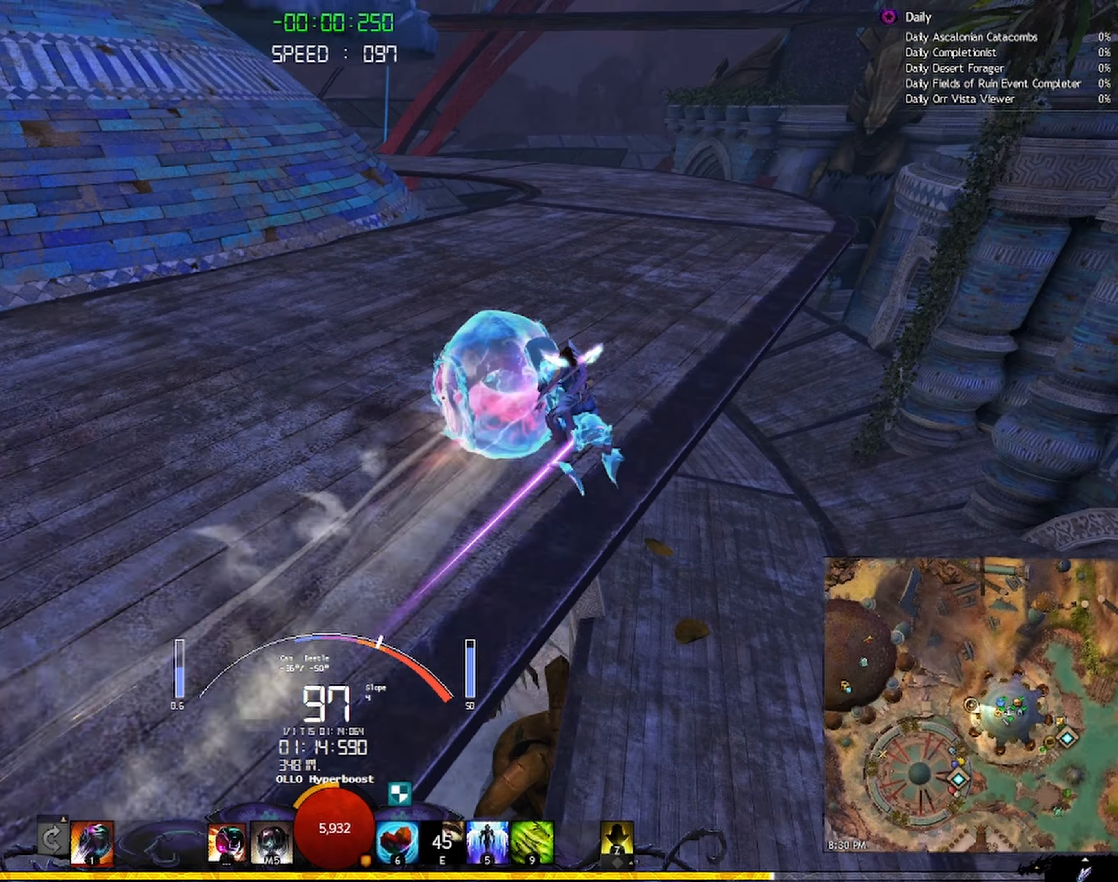
{"dt_ms": 500, "keys": ["a", "w"], "mouse": ["right"], "events": [[467, "shift", "up"]]}
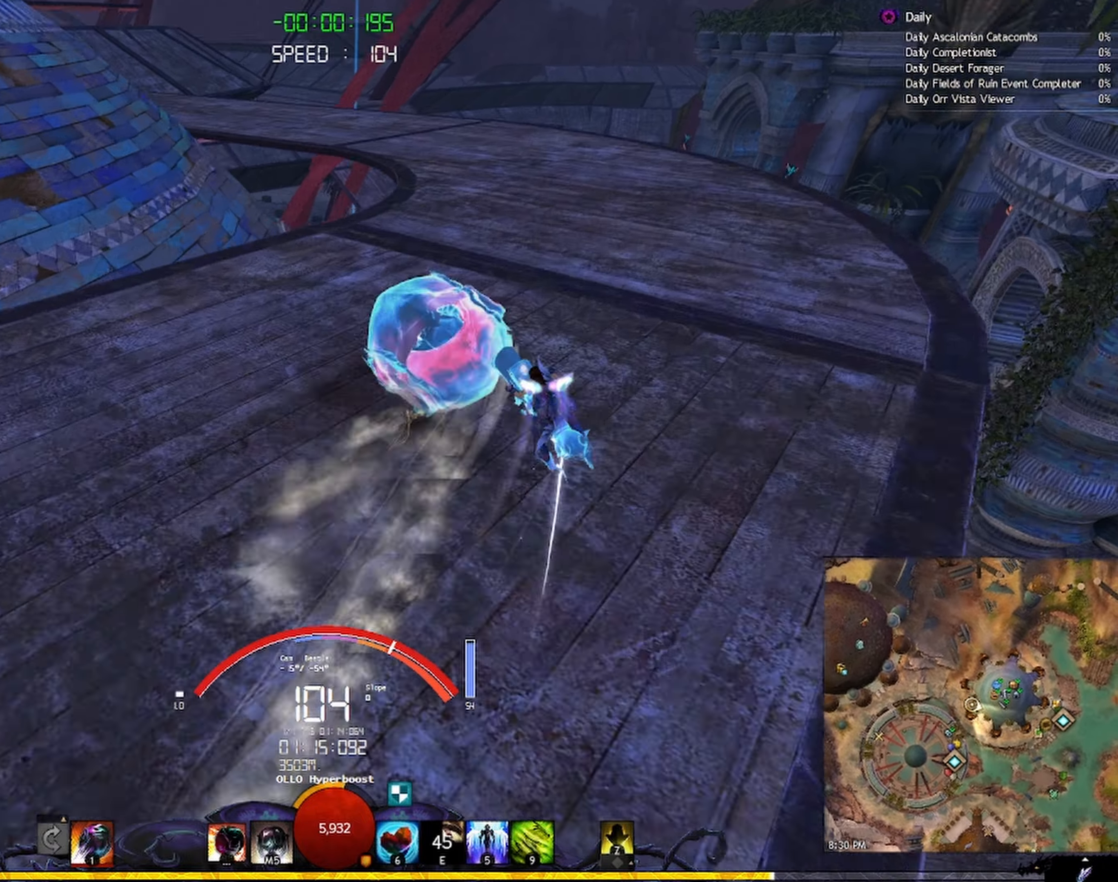
{"dt_ms": 500, "keys": ["a", "shift", "w"], "mouse": ["right"], "events": [[184, "shift", "down"], [184, "space", "down"], [300, "space", "up"]]}
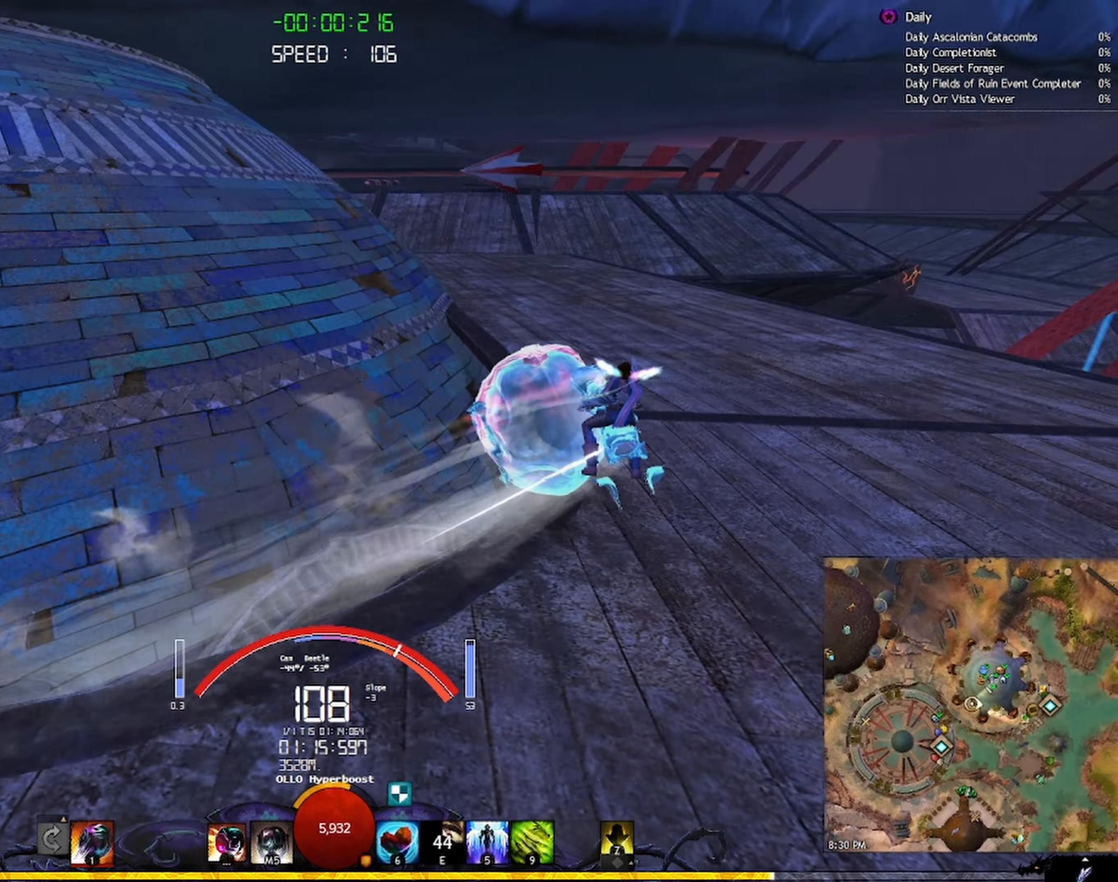
{"dt_ms": 500, "keys": ["a", "shift", "w"], "mouse": ["right"], "events": []}
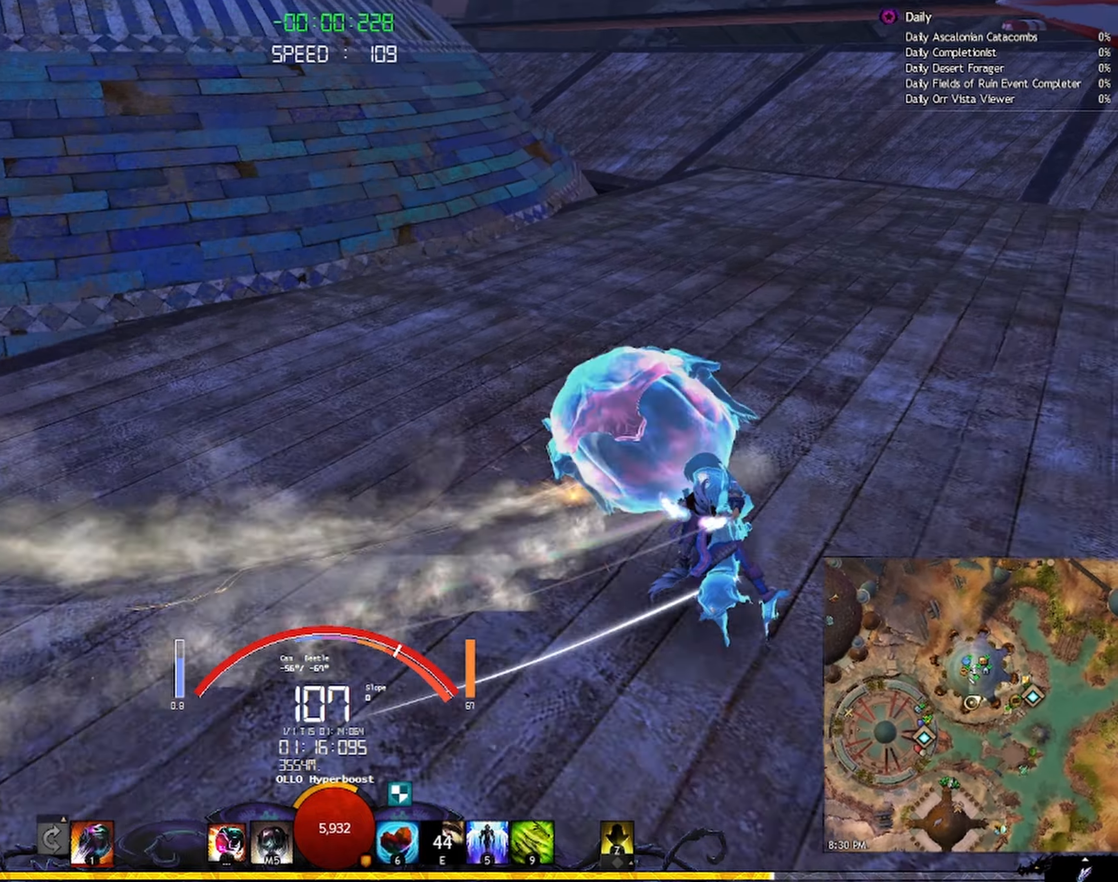
{"dt_ms": 500, "keys": ["a", "w"], "mouse": ["right"], "events": [[384, "shift", "up"]]}
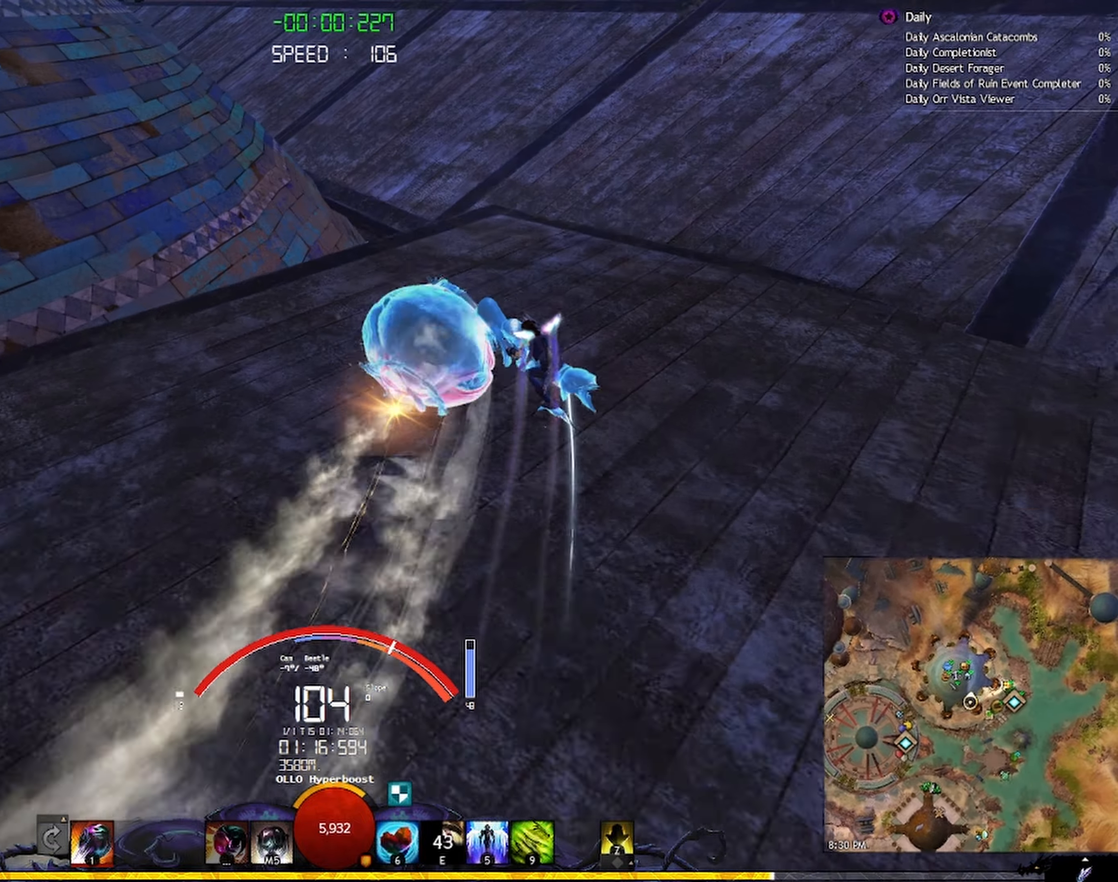
{"dt_ms": 500, "keys": ["a", "w"], "mouse": ["right"], "events": [[34, "space", "down"], [167, "space", "up"]]}
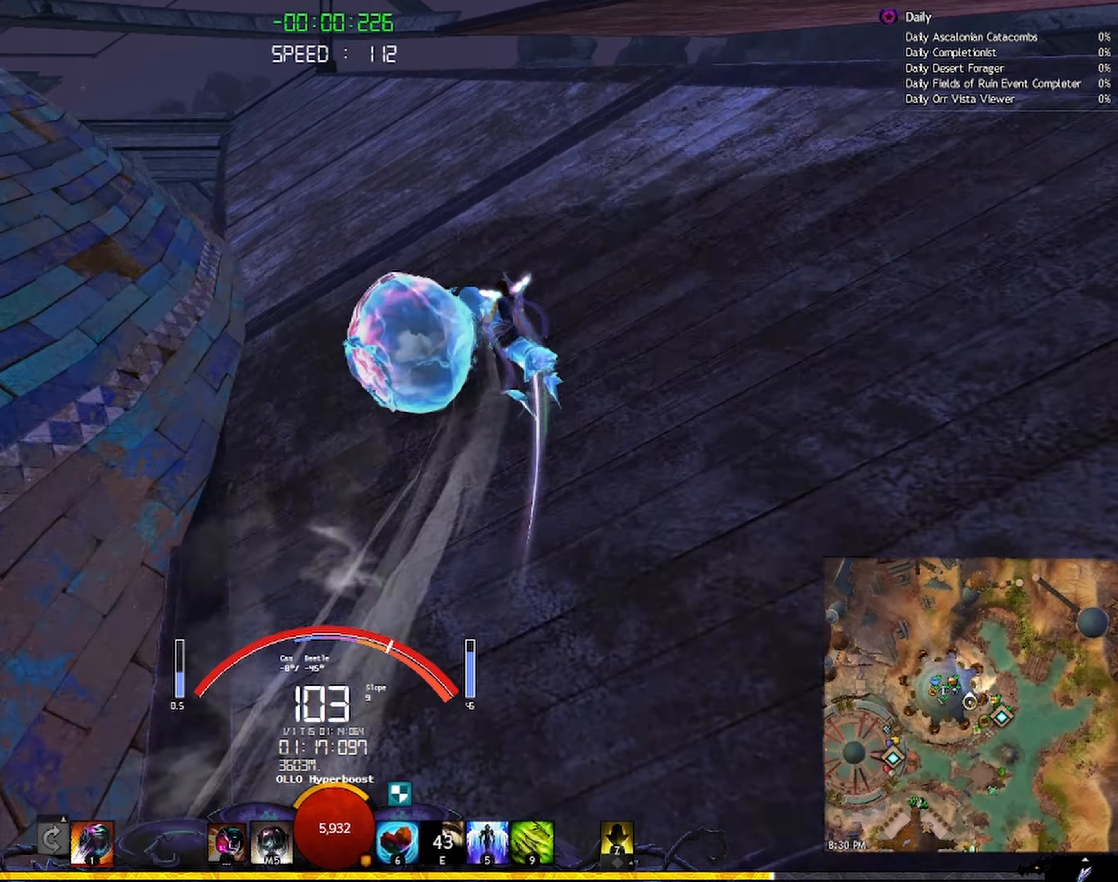
{"dt_ms": 500, "keys": ["a", "shift", "w"], "mouse": ["right"], "events": [[284, "shift", "down"]]}
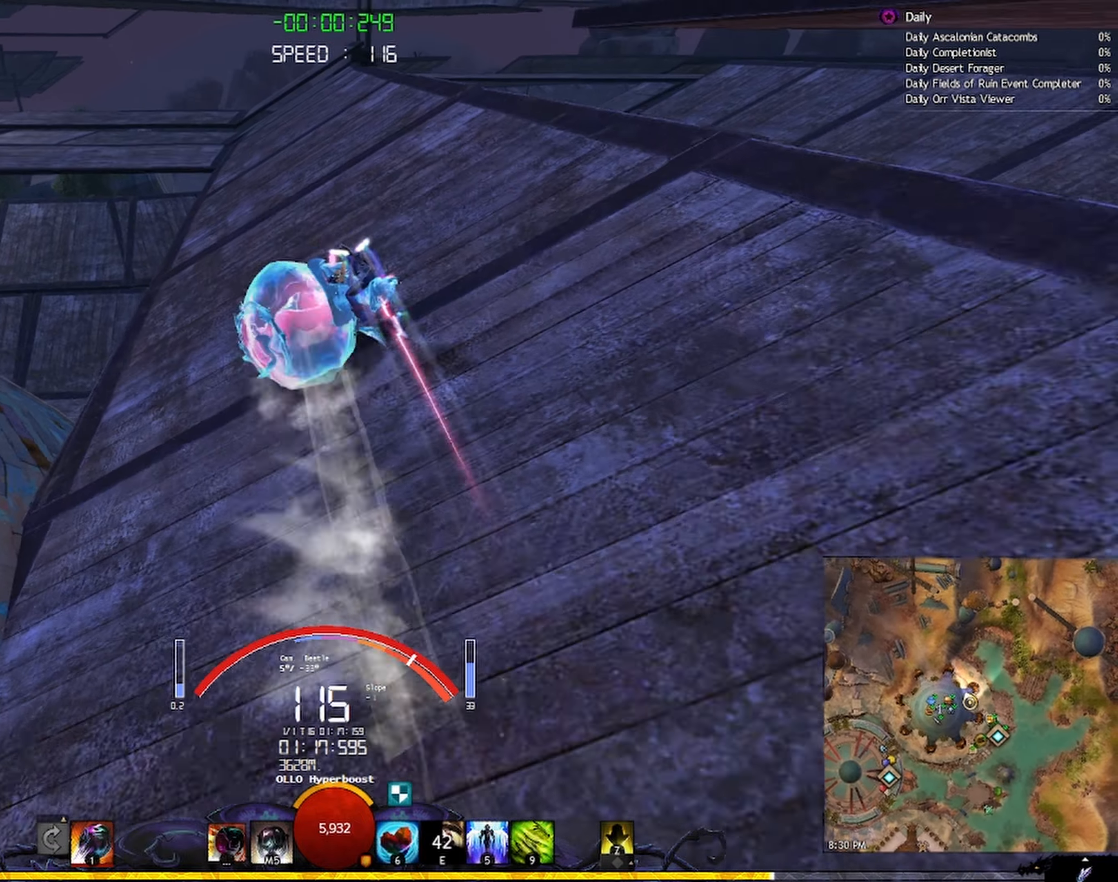
{"dt_ms": 500, "keys": ["a", "w"], "mouse": ["right"], "events": [[417, "shift", "up"]]}
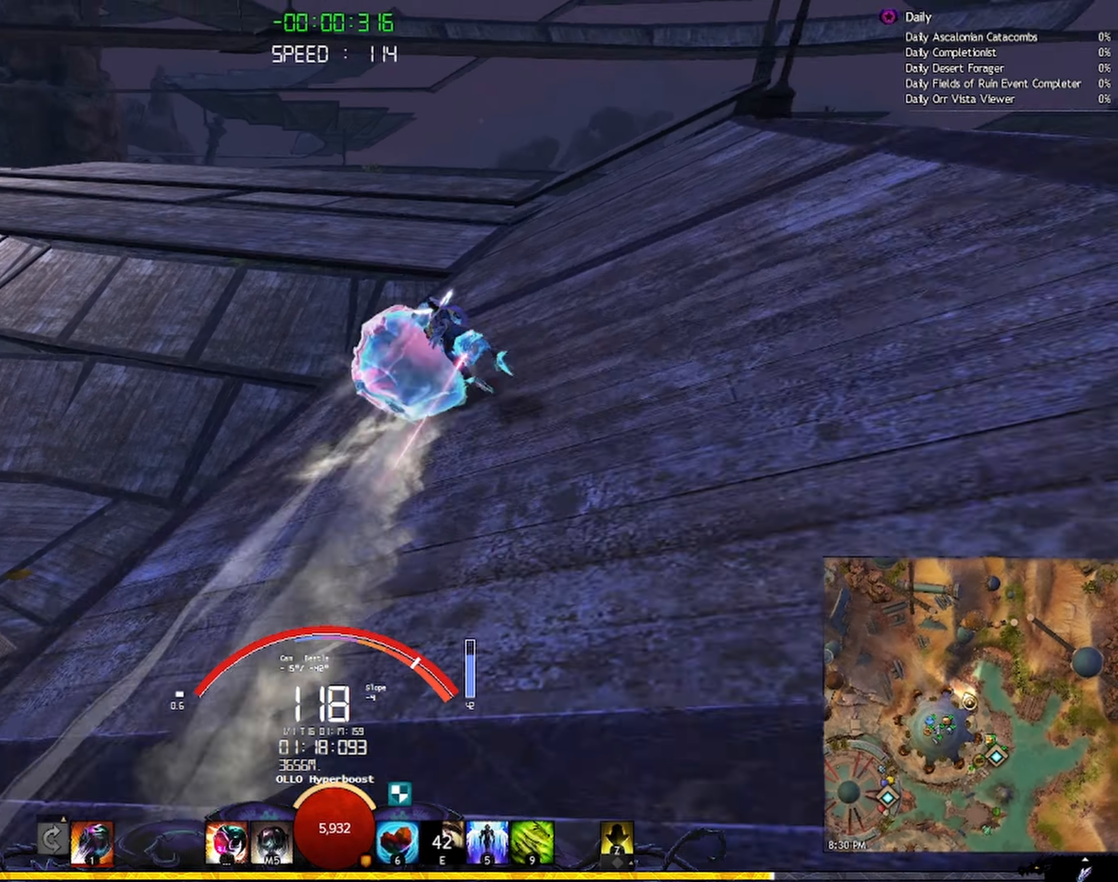
{"dt_ms": 500, "keys": ["a", "shift", "w"], "mouse": ["right"], "events": [[17, "shift", "down"]]}
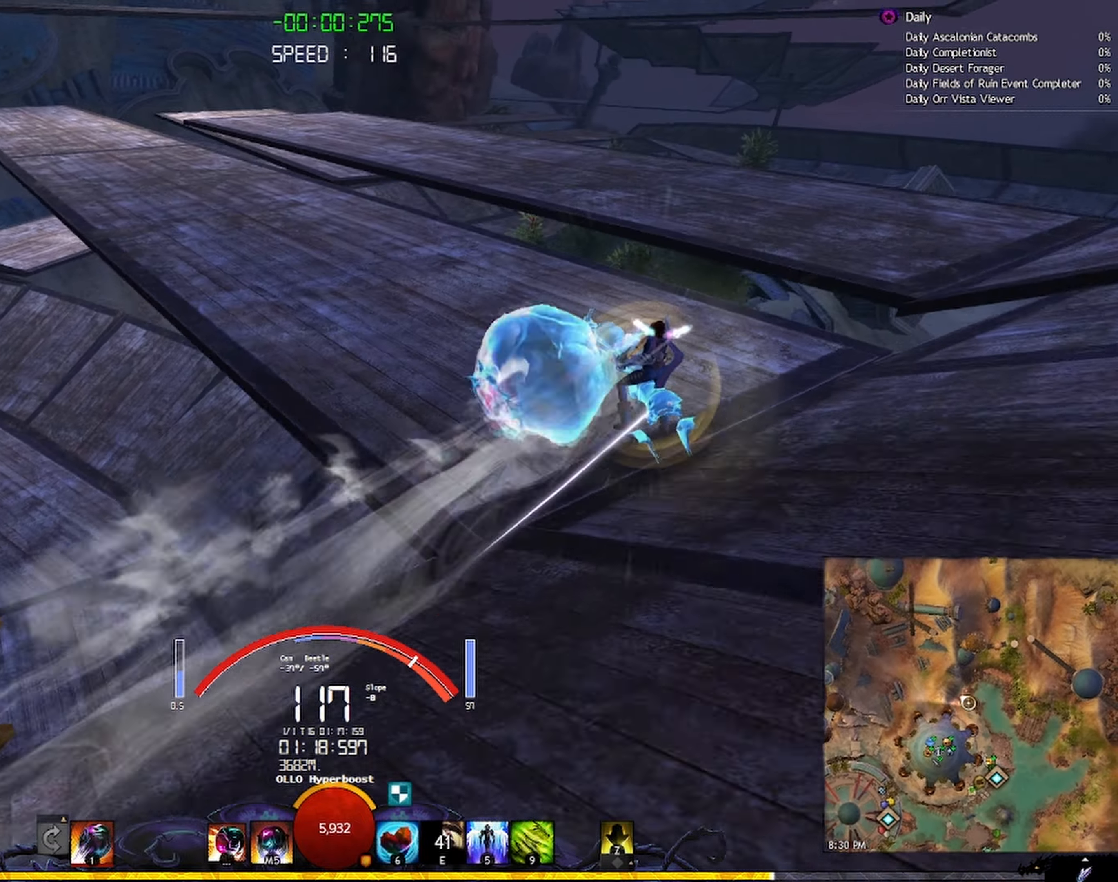
{"dt_ms": 500, "keys": ["a", "shift", "w"], "mouse": ["right"], "events": []}
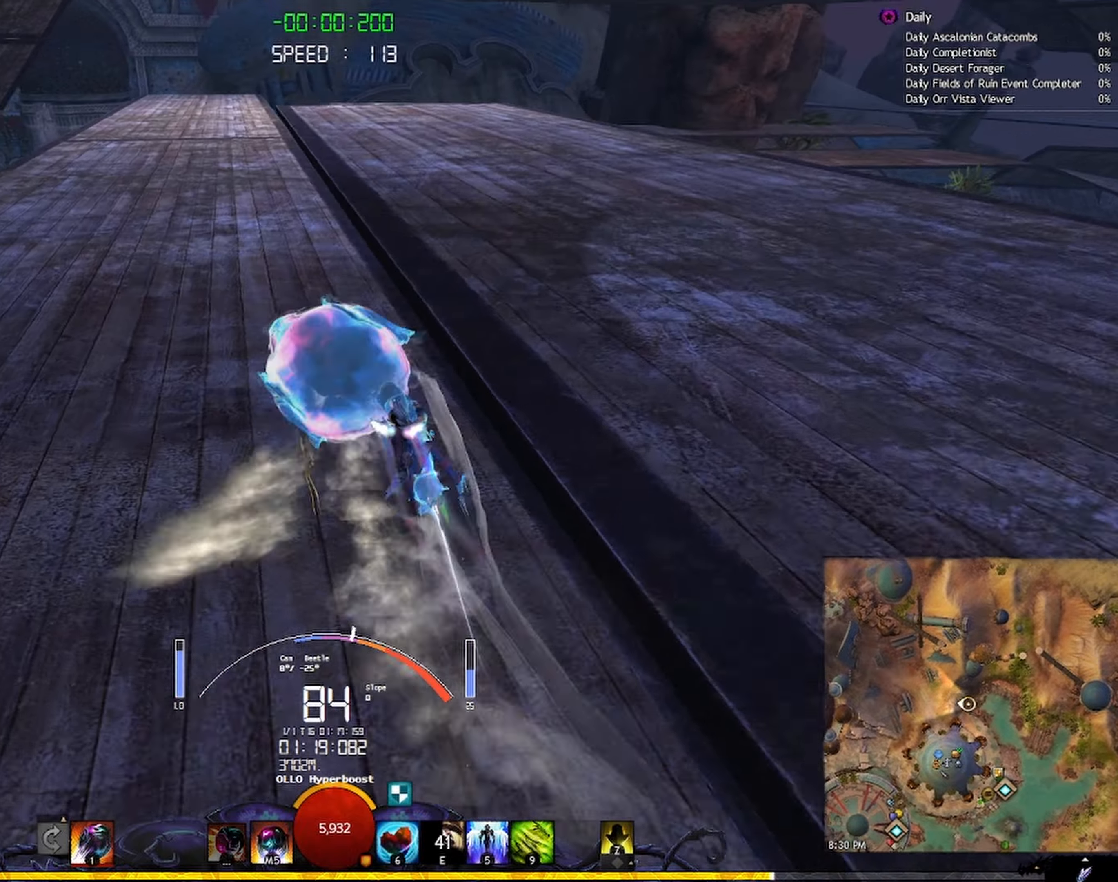
{"dt_ms": 500, "keys": ["w"], "mouse": ["right"], "events": [[466, "a", "up"], [500, "shift", "up"]]}
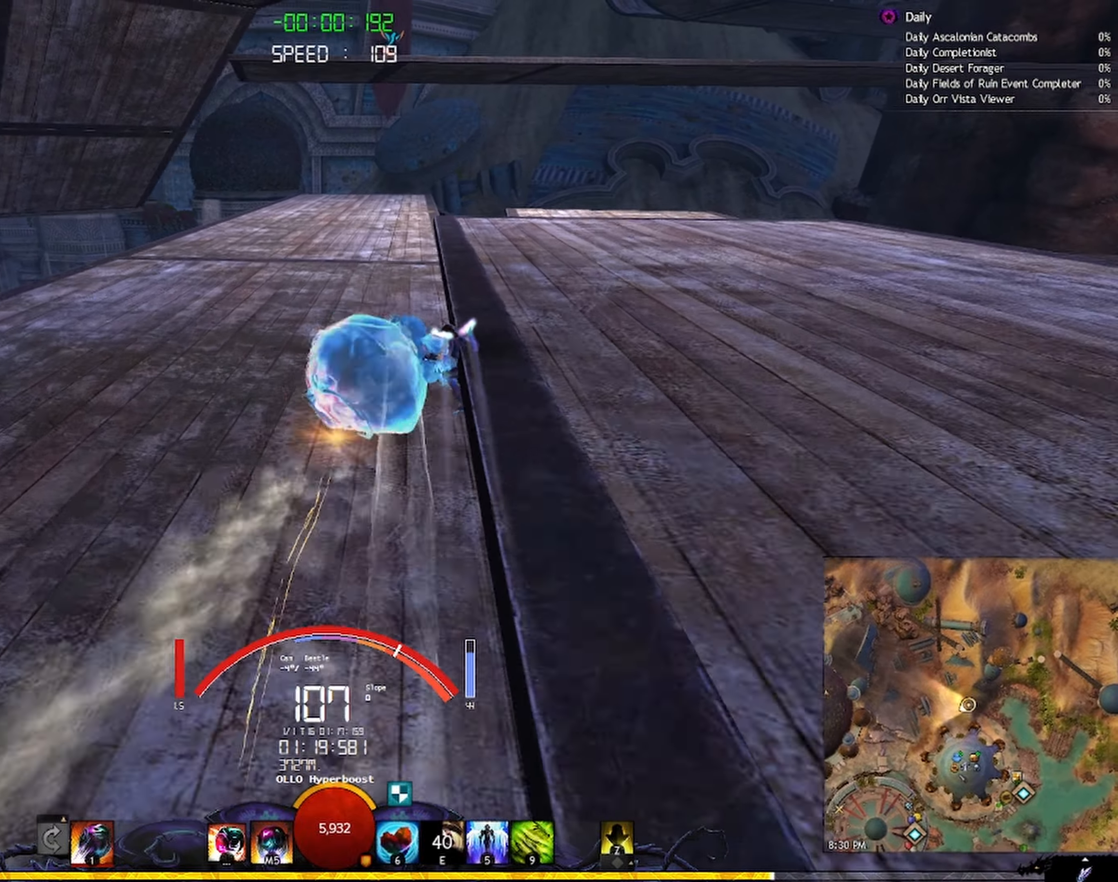
{"dt_ms": 500, "keys": ["d", "shift", "w"], "mouse": ["right"], "events": [[316, "shift", "down"], [350, "d", "down"]]}
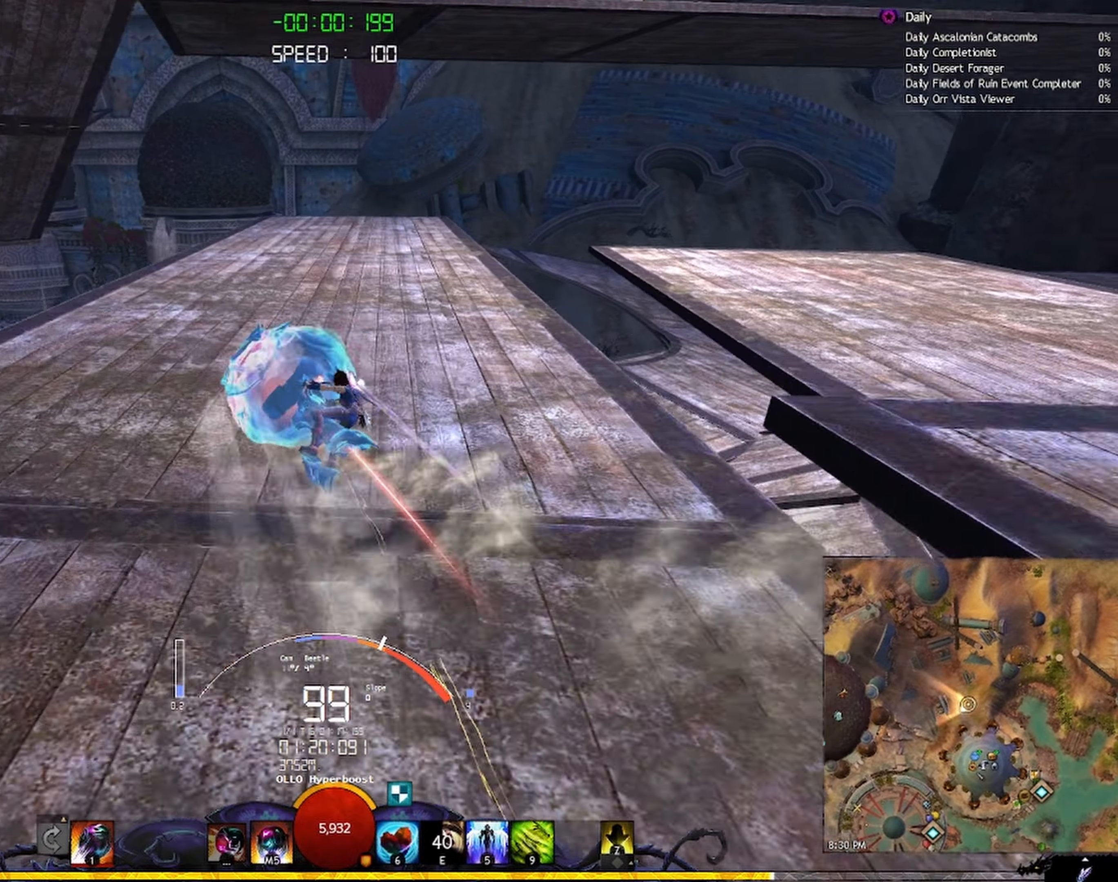
{"dt_ms": 500, "keys": ["d", "shift", "space", "w"], "mouse": ["right"], "events": [[216, "space", "down"]]}
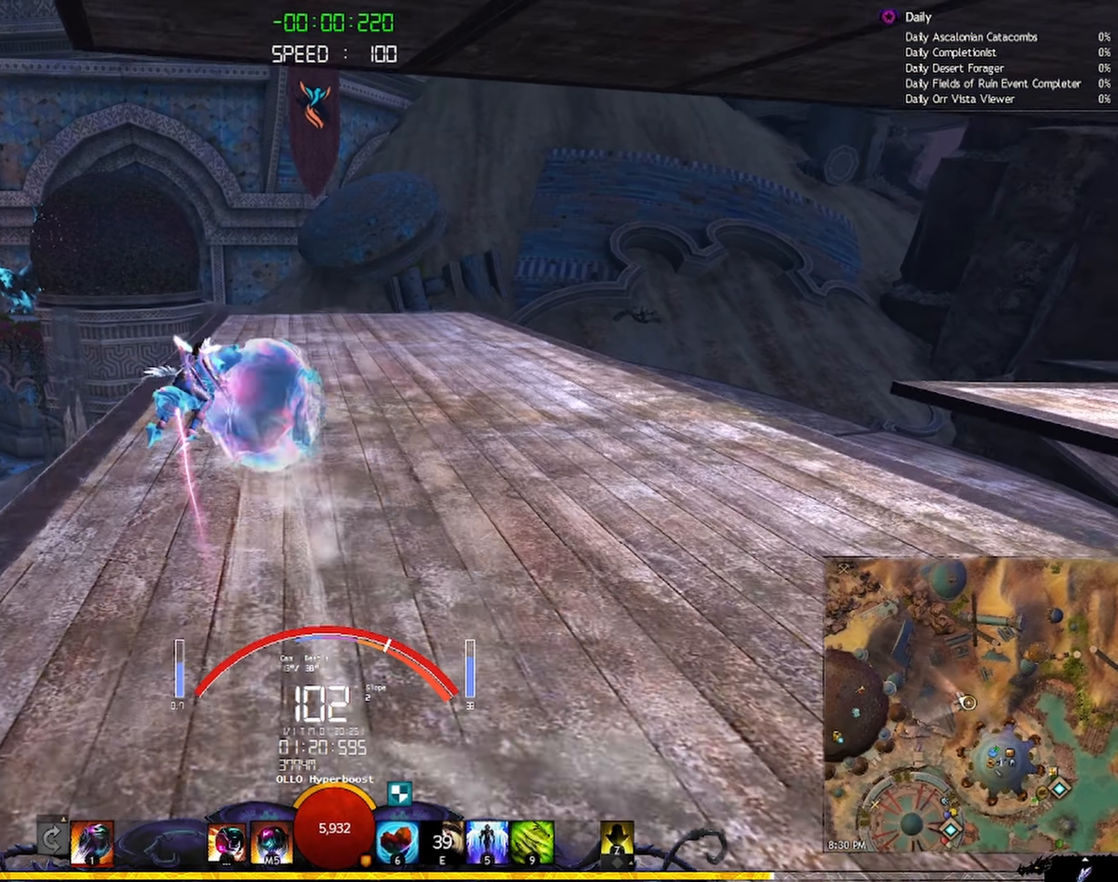
{"dt_ms": 500, "keys": ["d", "shift", "space", "w"], "mouse": ["right"], "events": []}
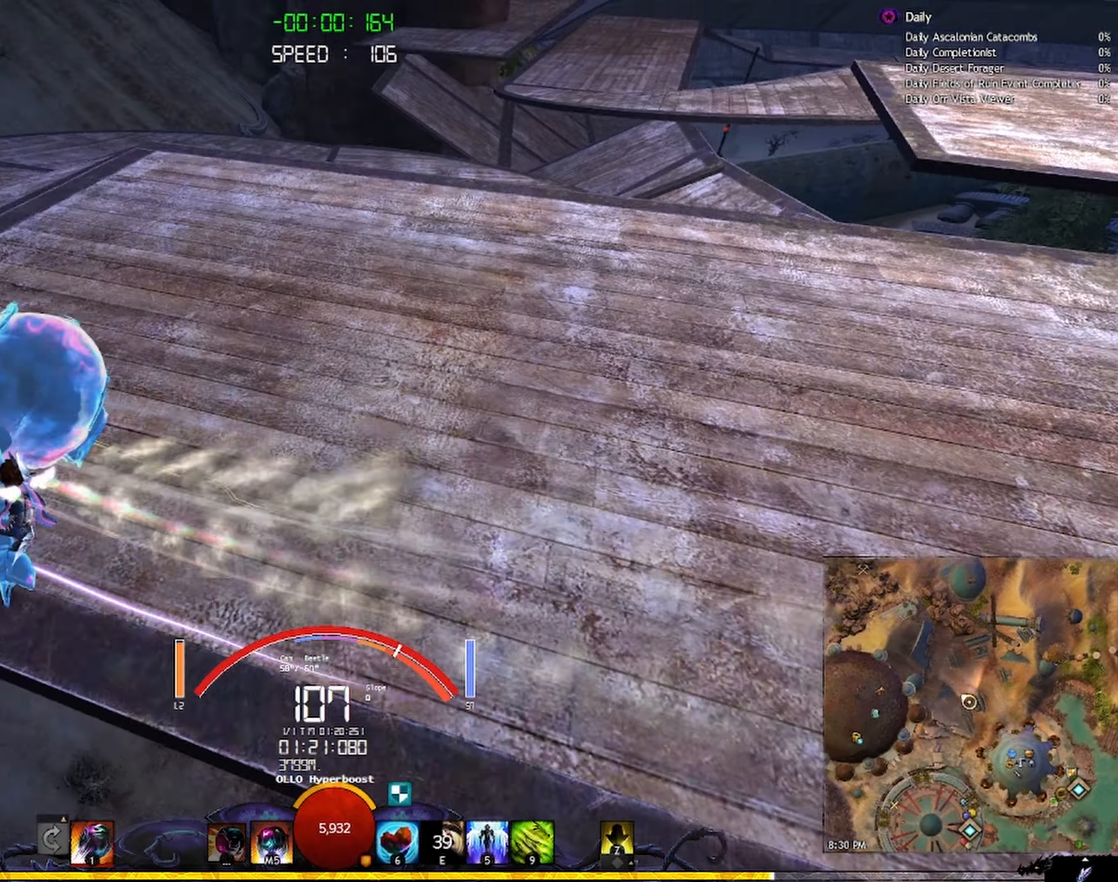
{"dt_ms": 500, "keys": ["d", "shift", "space", "w"], "mouse": ["right"], "events": []}
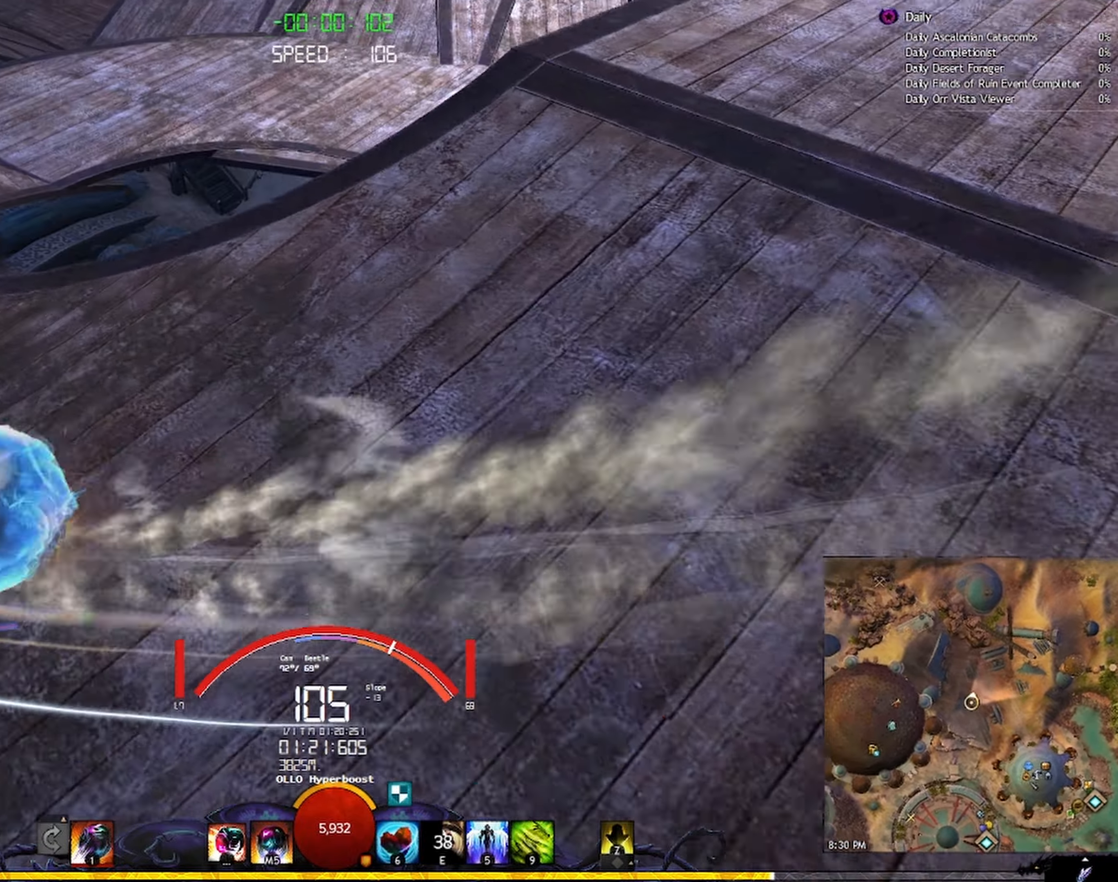
{"dt_ms": 500, "keys": ["d", "shift", "space", "w"], "mouse": ["right"], "events": []}